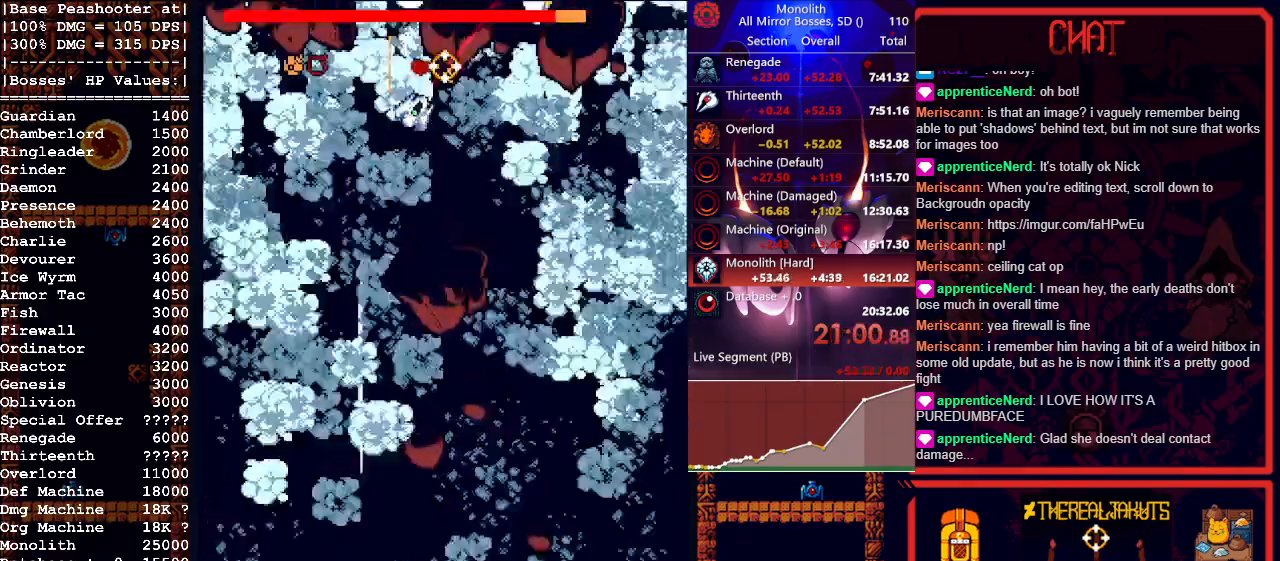
Gameplay with keyboard and mouse; each line is a JSON object with the keys and mouse buttons held at the frame after it. "events" lists presses ("down") and releases ("up") of "1", "a", "d", "escape", "s", "shift", "space", "tab", "w", "mouse_left" and "mouse_right" between this image and that frame as [ms after this image, input, new state], when the widget could be followed in between. "mouse_left", "mouse_right" = the "left", "right" buttons of the "mouse" list. No other keys are recorded. Mouse movement is not recorded.
{"keys": ["s"], "mouse": [], "events": [[33, "mouse_right", "down"], [233, "d", "down"], [233, "mouse_right", "up"], [317, "d", "up"]]}
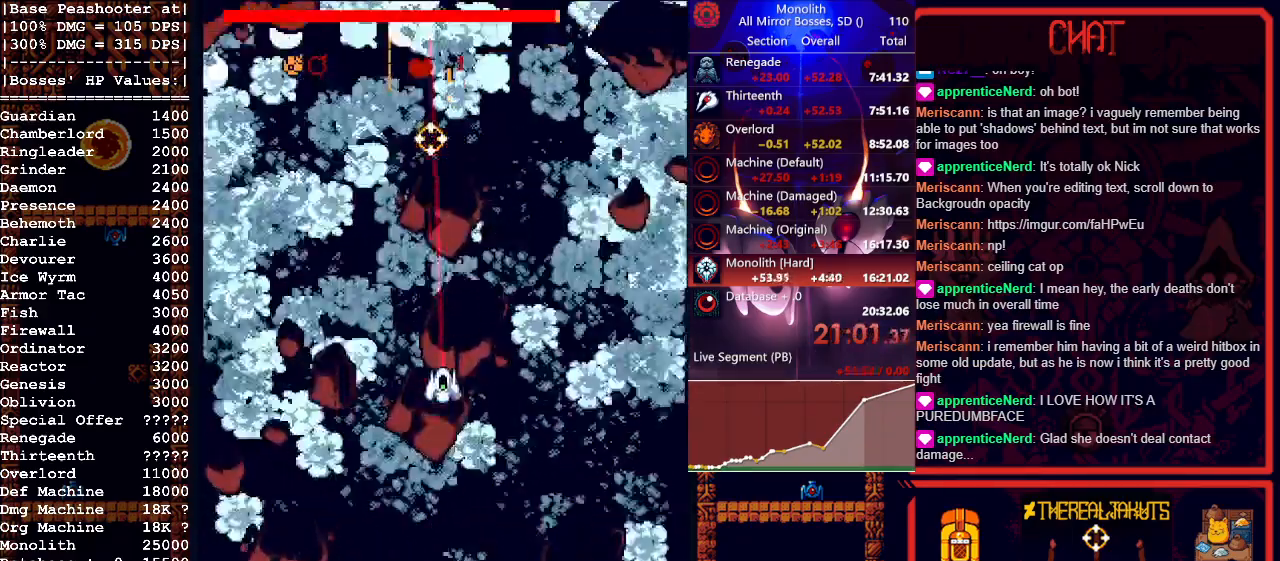
{"keys": ["s"], "mouse": [], "events": [[150, "mouse_right", "down"], [283, "mouse_right", "up"]]}
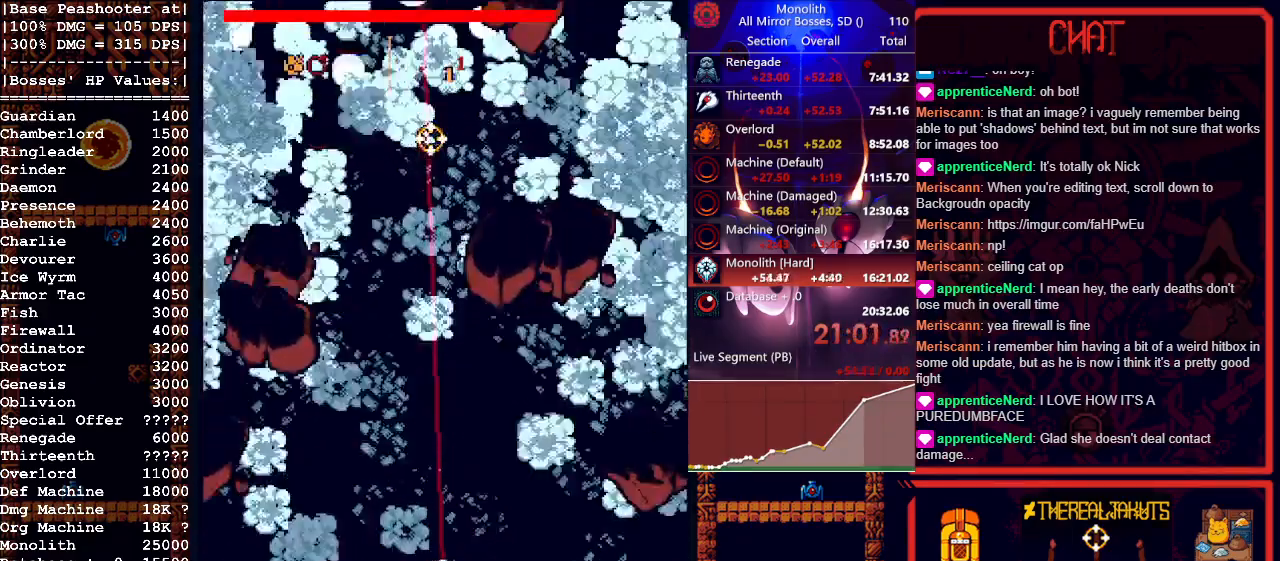
{"keys": [], "mouse": [], "events": [[200, "s", "up"]]}
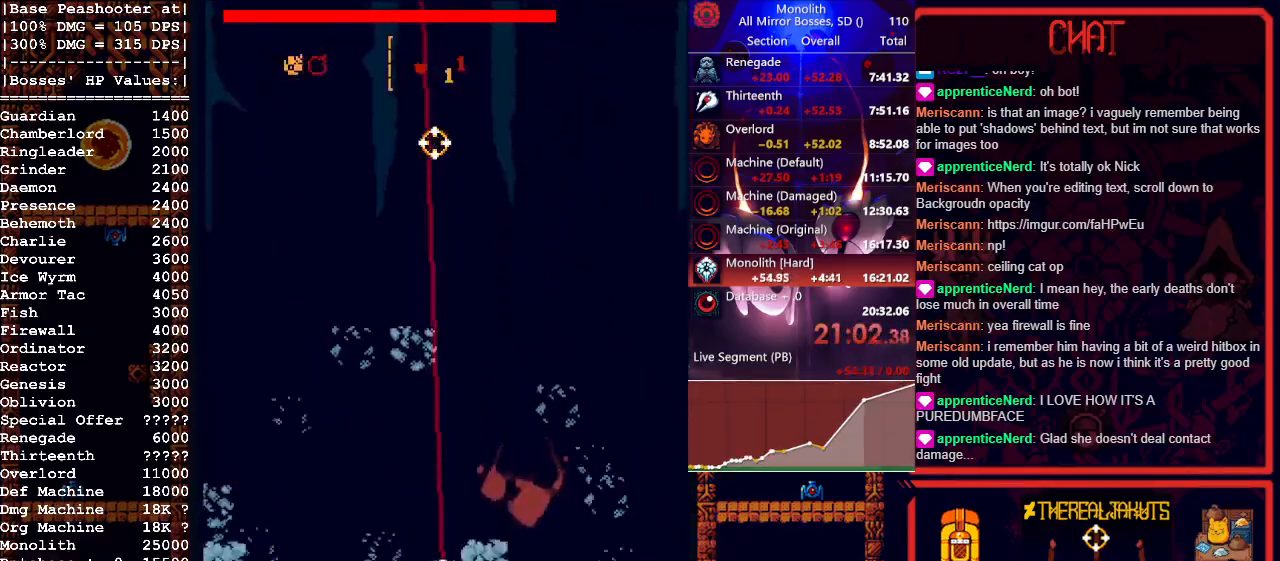
{"keys": [], "mouse": [], "events": []}
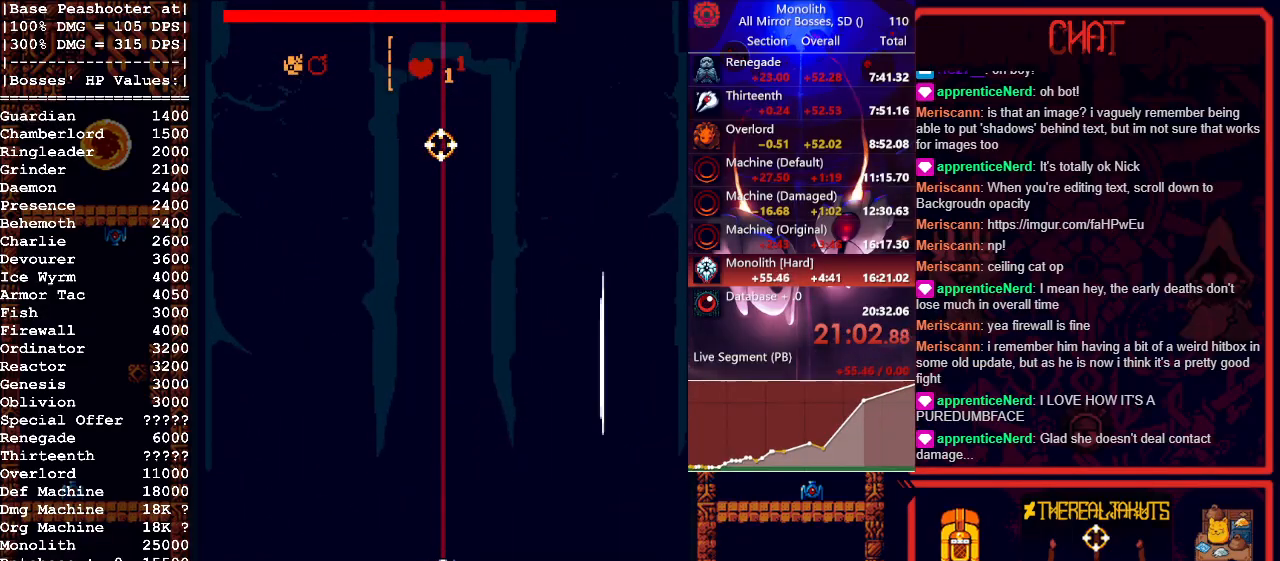
{"keys": [], "mouse": ["left"], "events": [[150, "mouse_left", "down"]]}
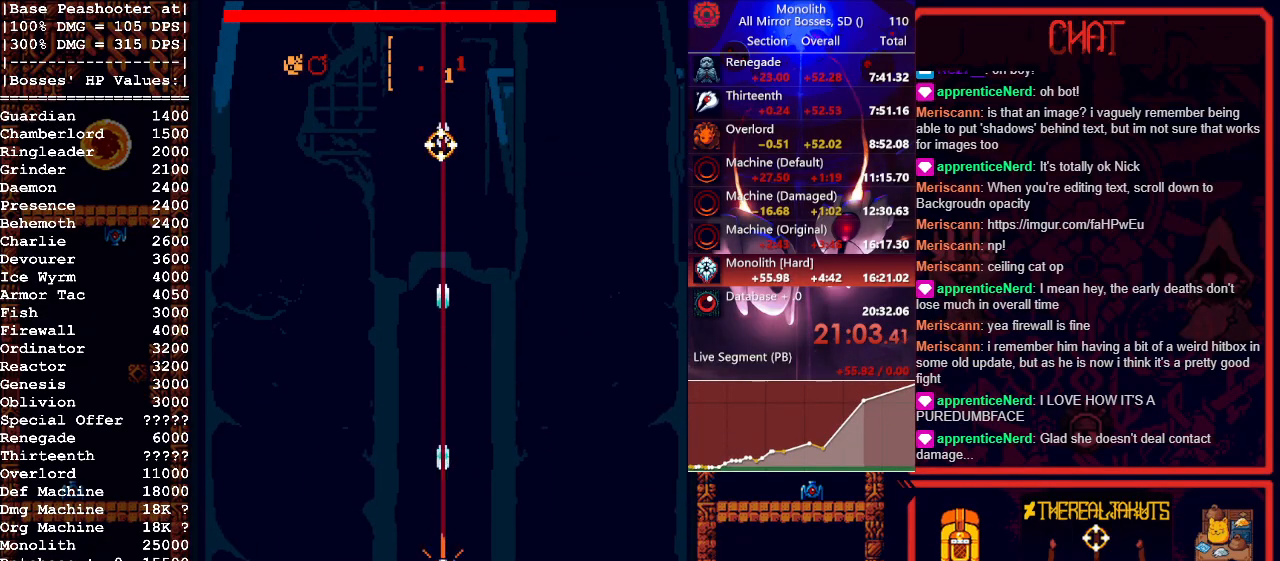
{"keys": [], "mouse": ["left"], "events": []}
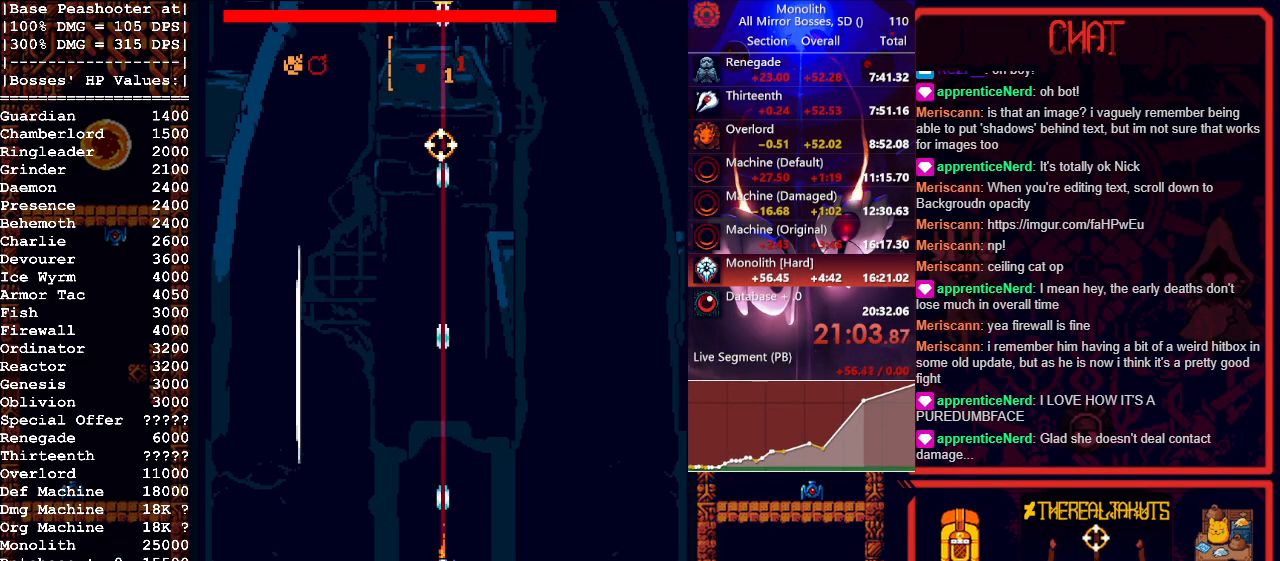
{"keys": [], "mouse": ["left"], "events": []}
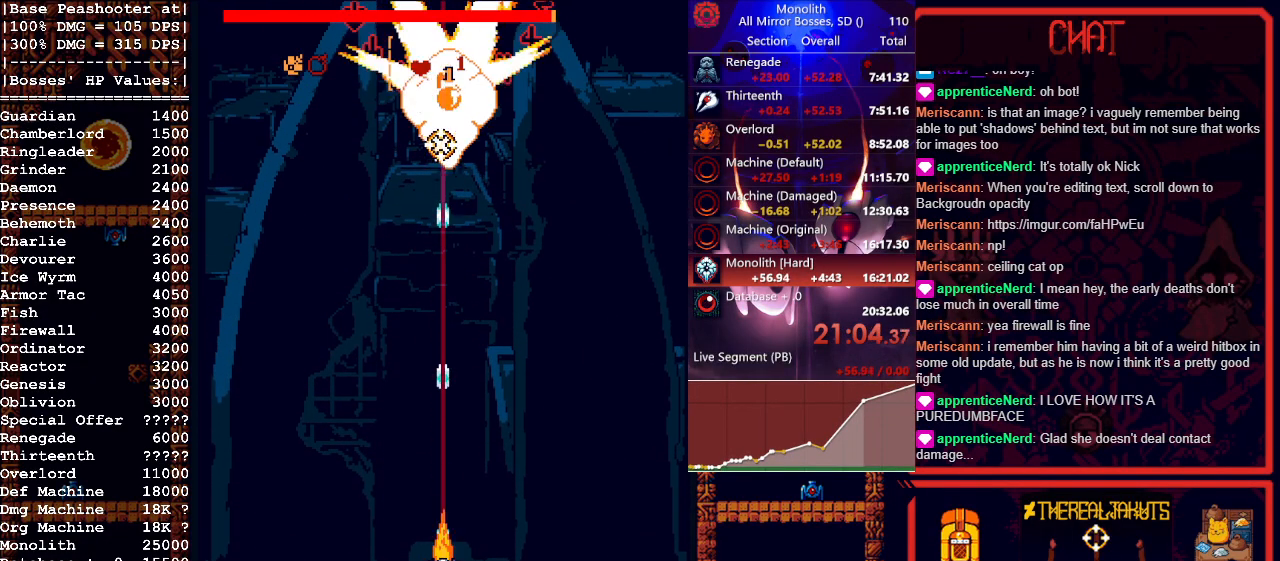
{"keys": [], "mouse": ["left"], "events": []}
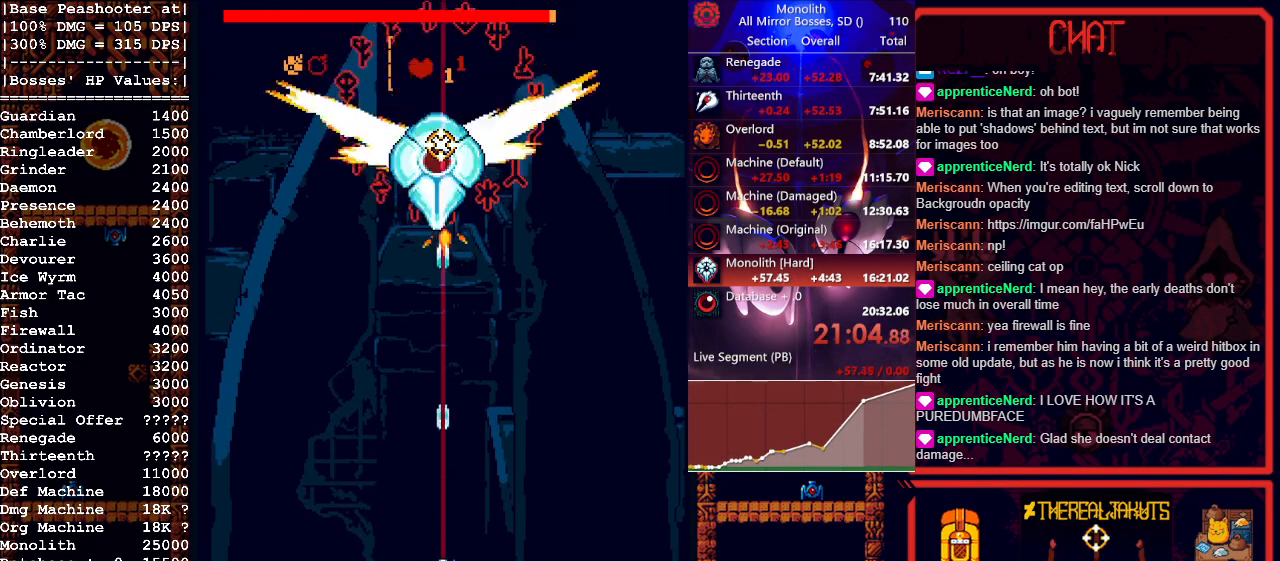
{"keys": [], "mouse": ["left"], "events": []}
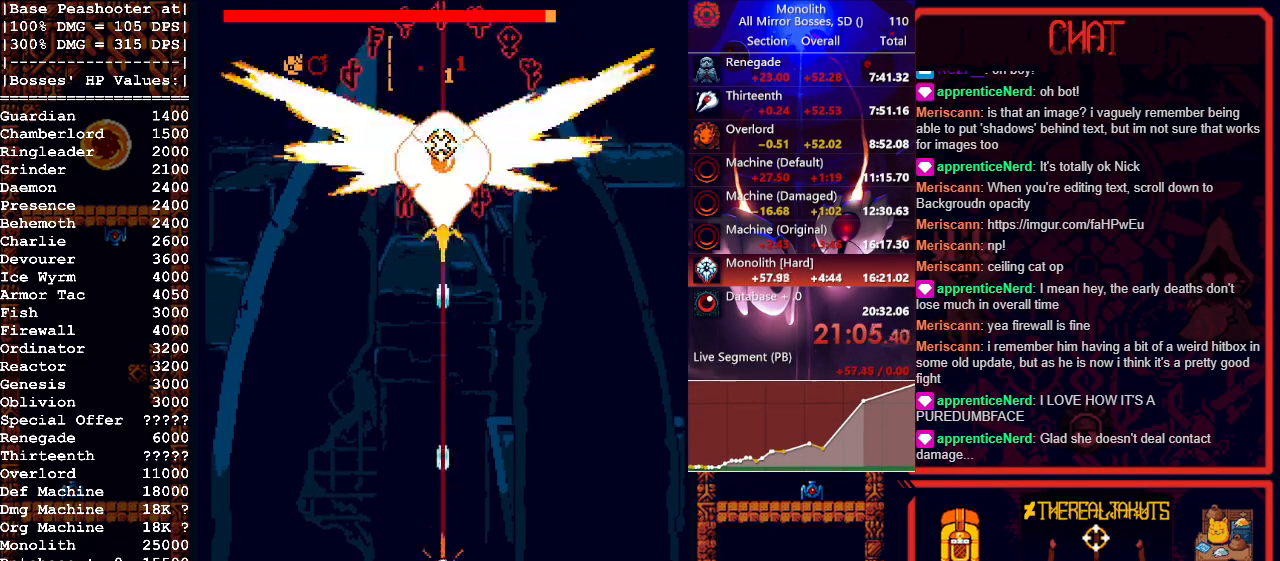
{"keys": [], "mouse": ["left"], "events": []}
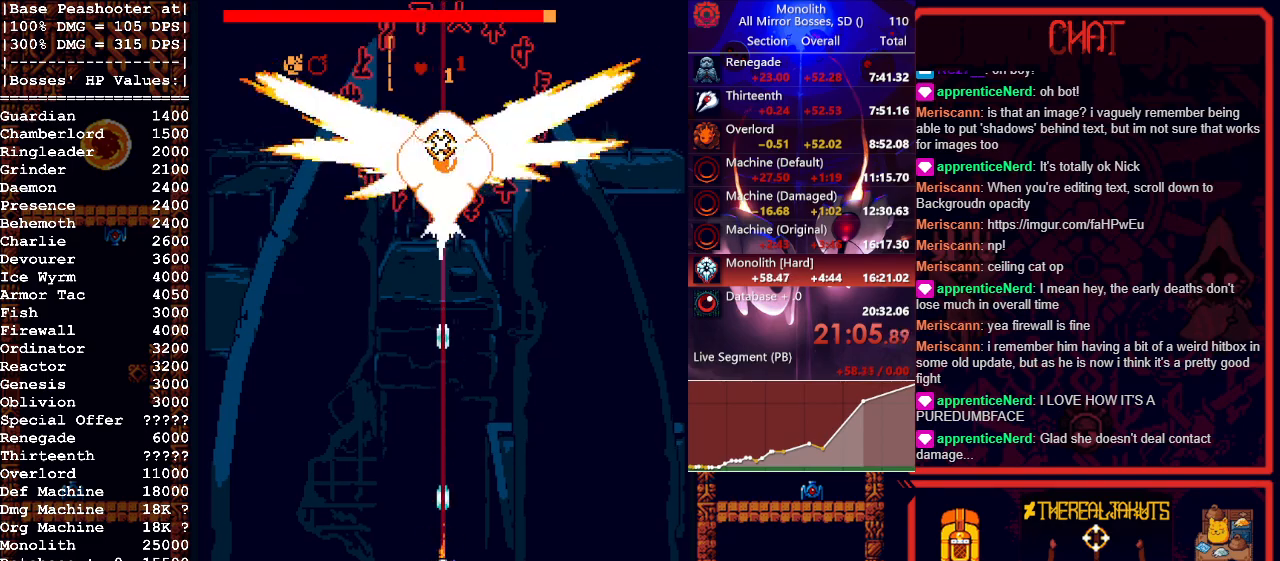
{"keys": [], "mouse": ["left"], "events": []}
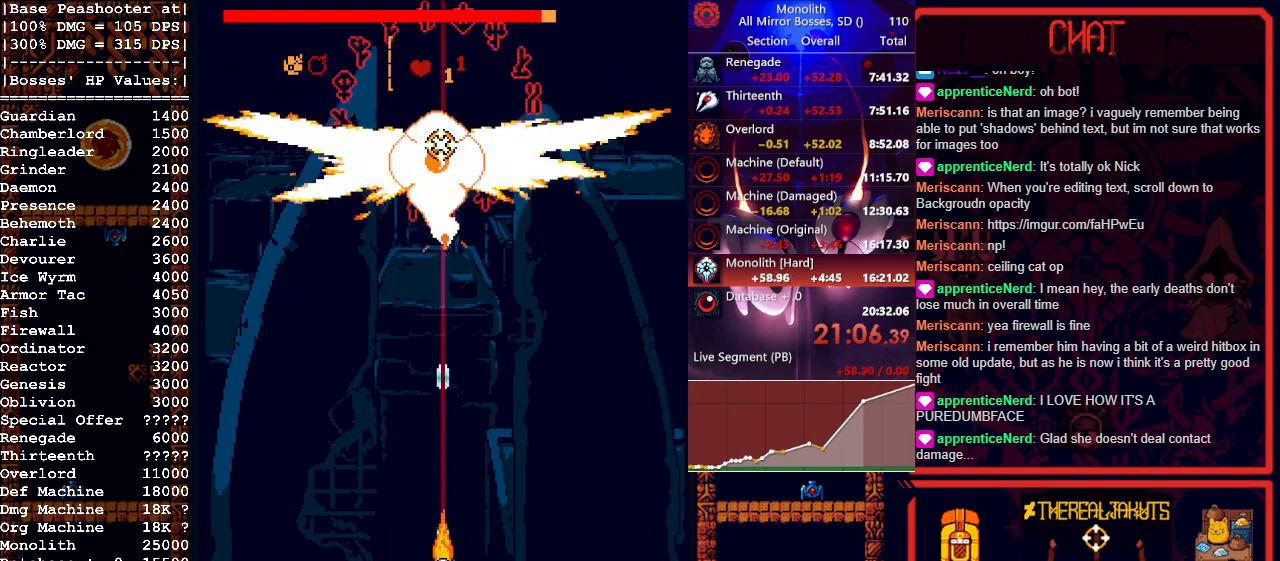
{"keys": [], "mouse": ["left"], "events": []}
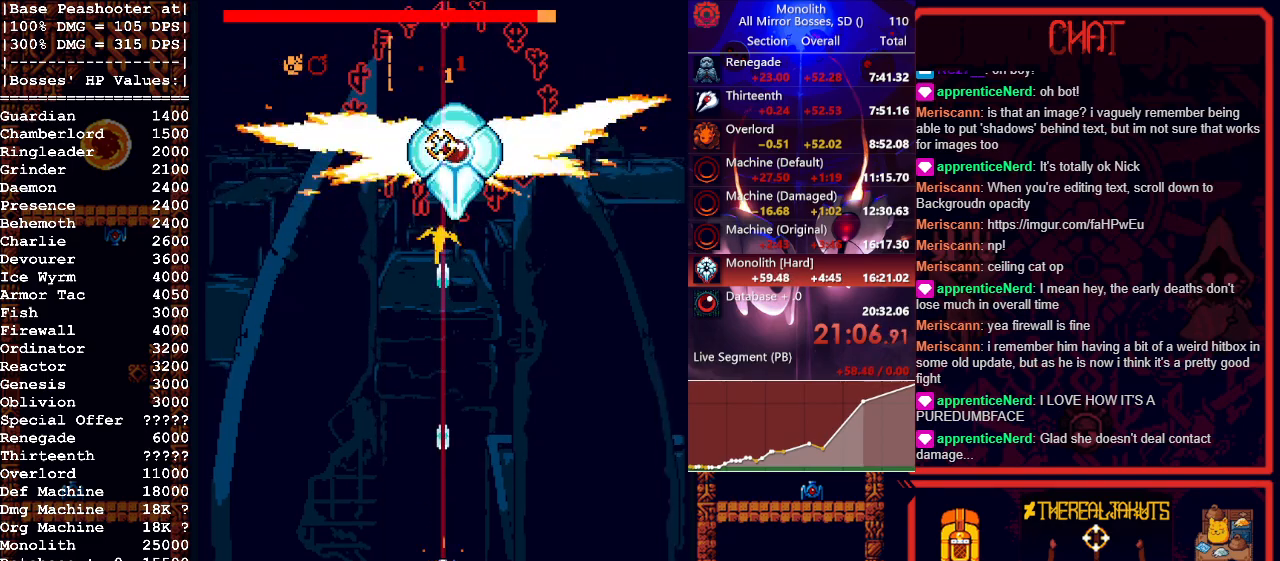
{"keys": [], "mouse": ["left"], "events": []}
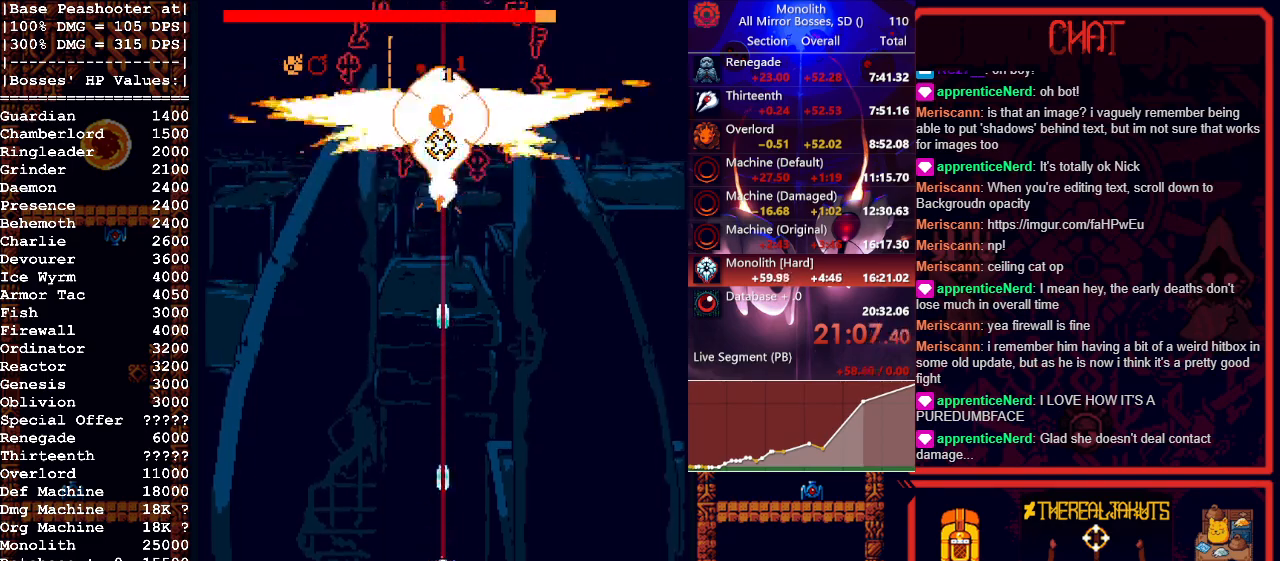
{"keys": [], "mouse": ["left"], "events": []}
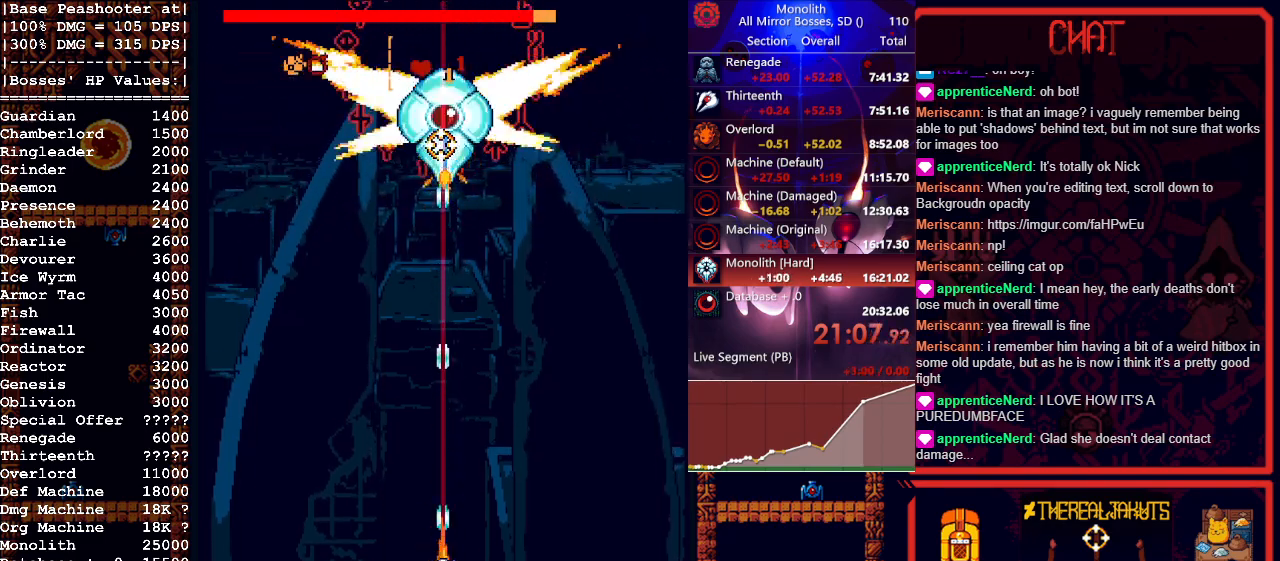
{"keys": [], "mouse": ["left"], "events": []}
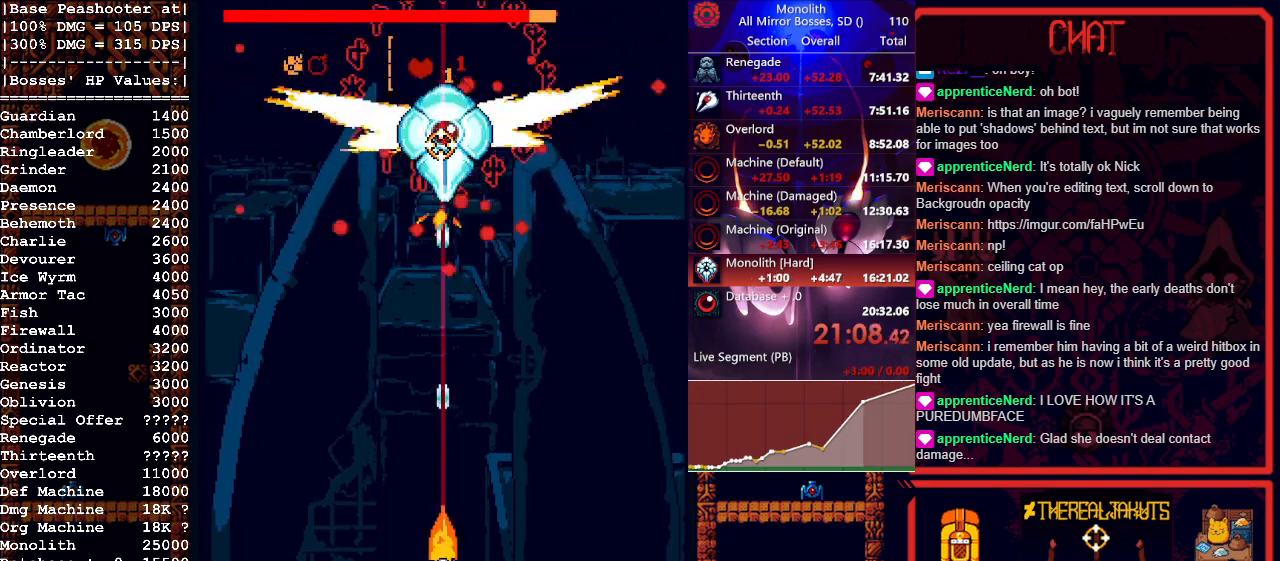
{"keys": [], "mouse": ["left"], "events": [[400, "w", "down"], [500, "w", "up"]]}
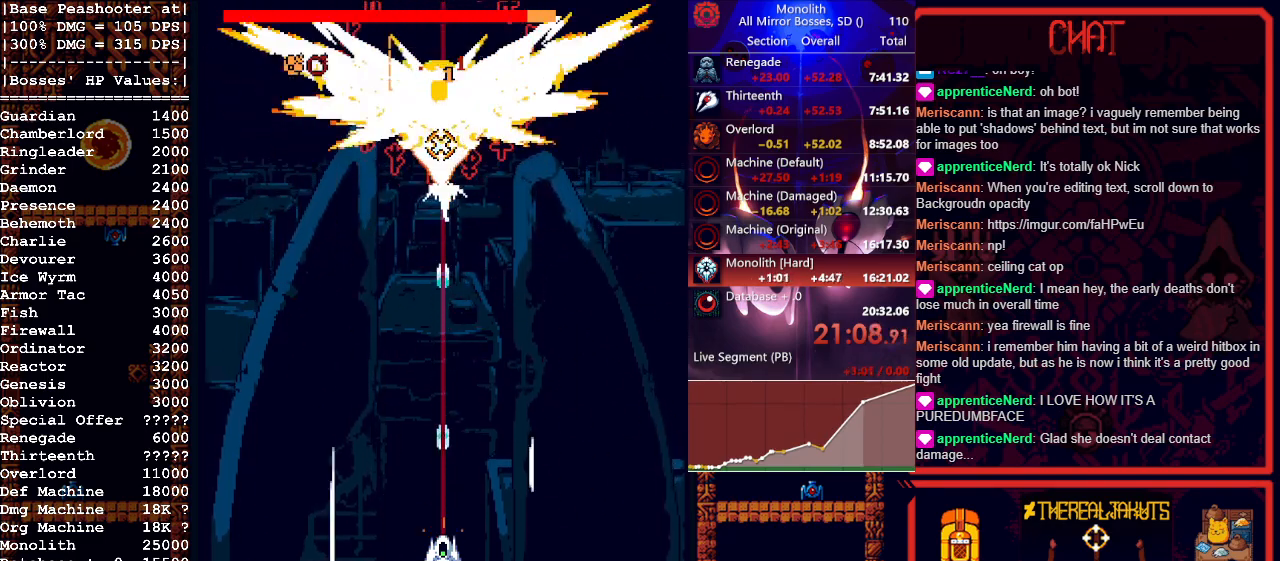
{"keys": [], "mouse": ["left"], "events": []}
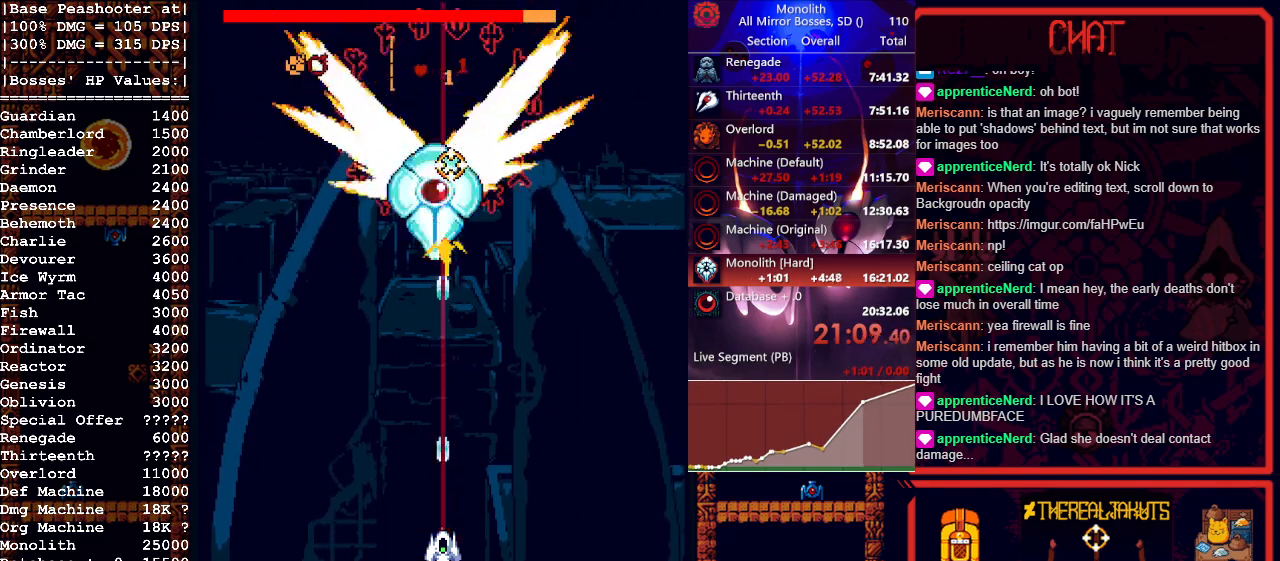
{"keys": [], "mouse": ["left"], "events": []}
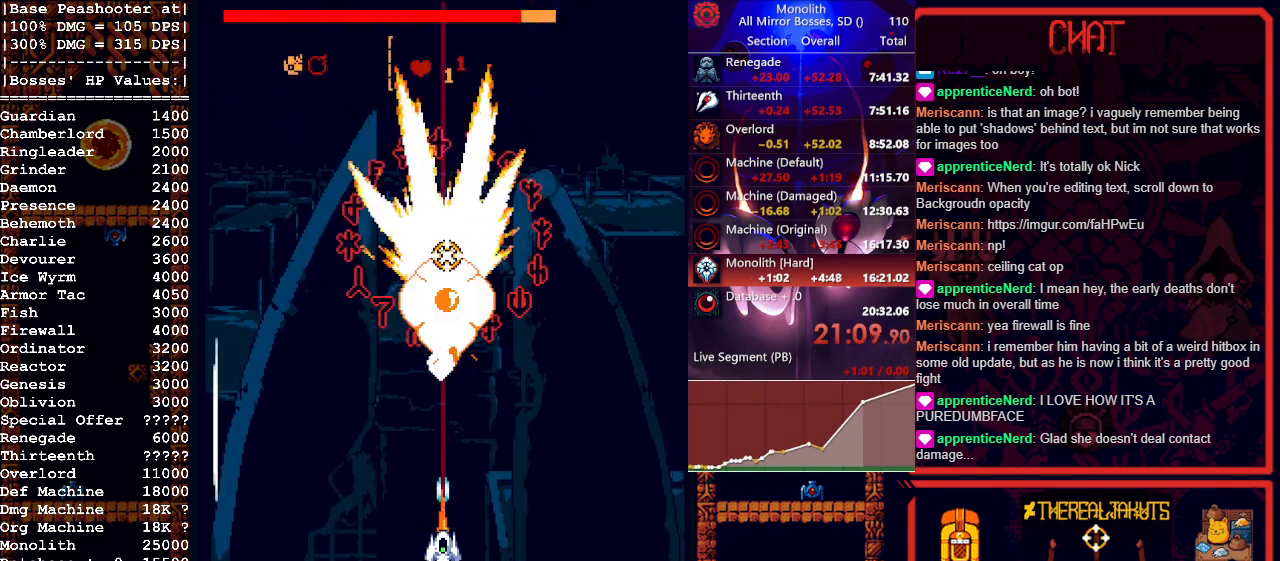
{"keys": [], "mouse": ["left"], "events": []}
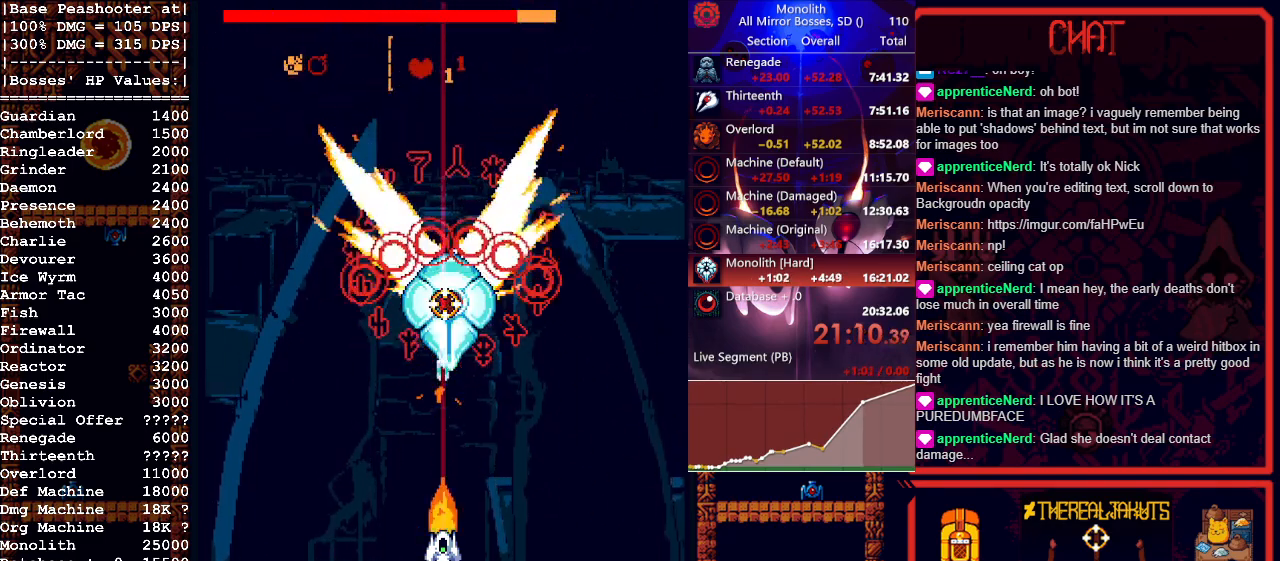
{"keys": [], "mouse": ["left"], "events": []}
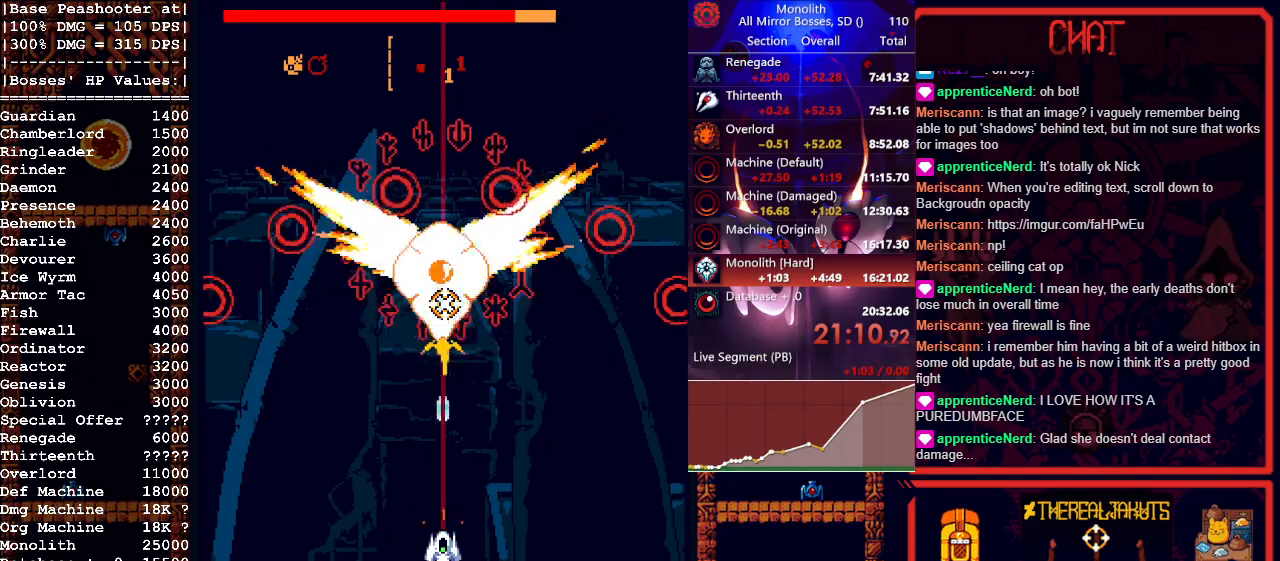
{"keys": ["w"], "mouse": ["left"], "events": [[17, "w", "down"]]}
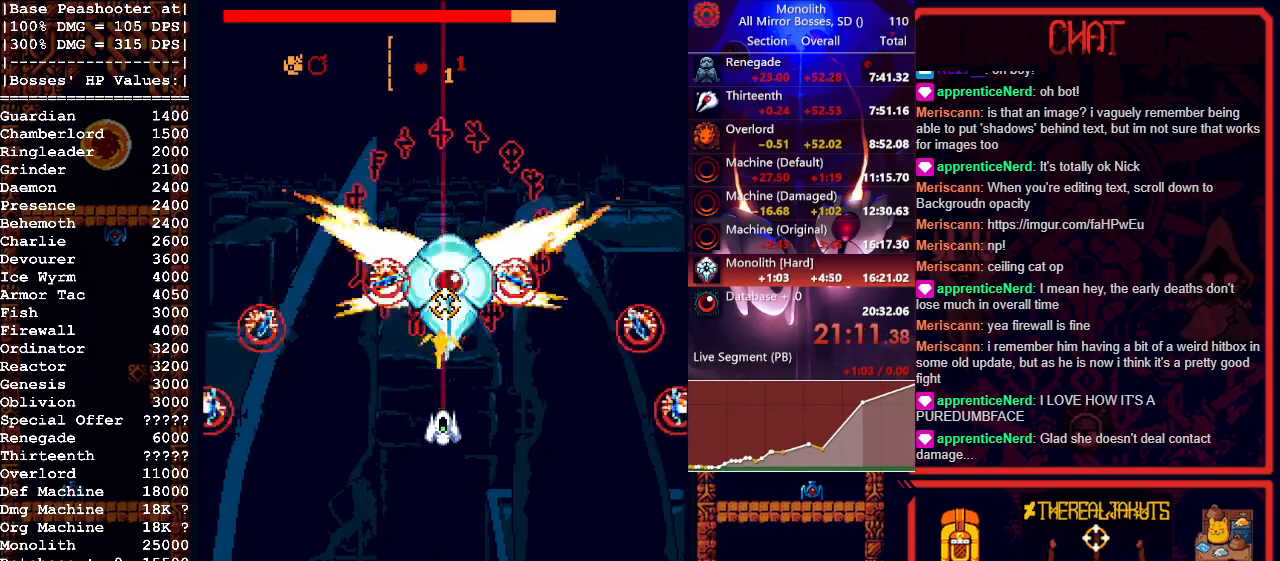
{"keys": ["s"], "mouse": ["left"], "events": [[33, "w", "up"], [267, "s", "down"], [417, "s", "up"], [500, "s", "down"]]}
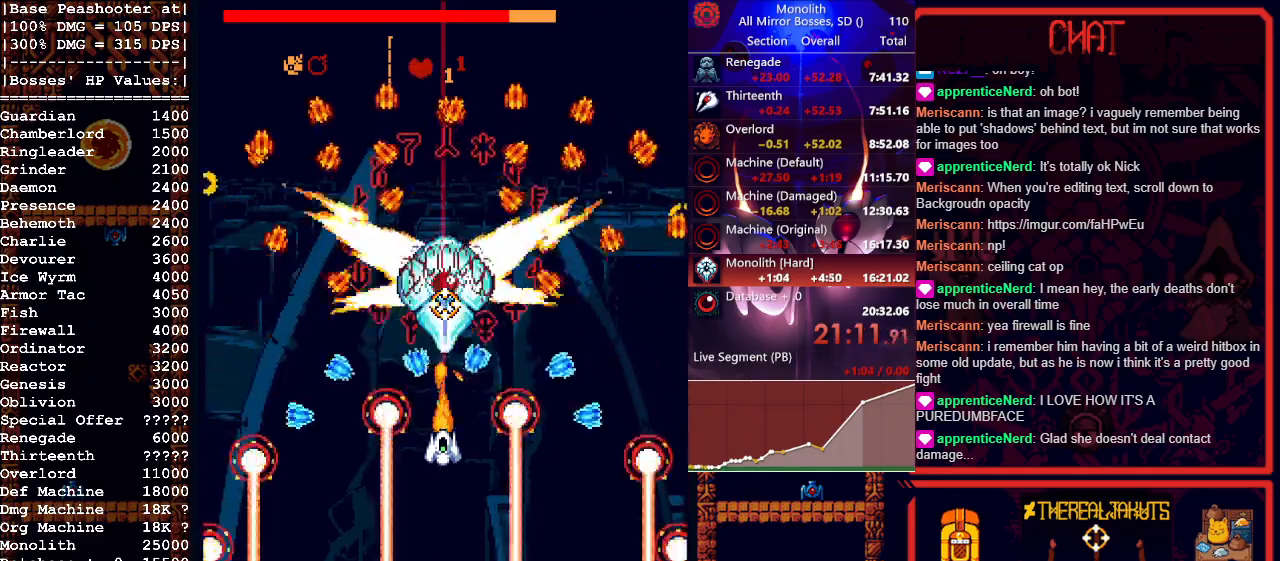
{"keys": ["a", "s"], "mouse": ["left"], "events": [[133, "s", "up"], [333, "s", "down"], [383, "a", "down"]]}
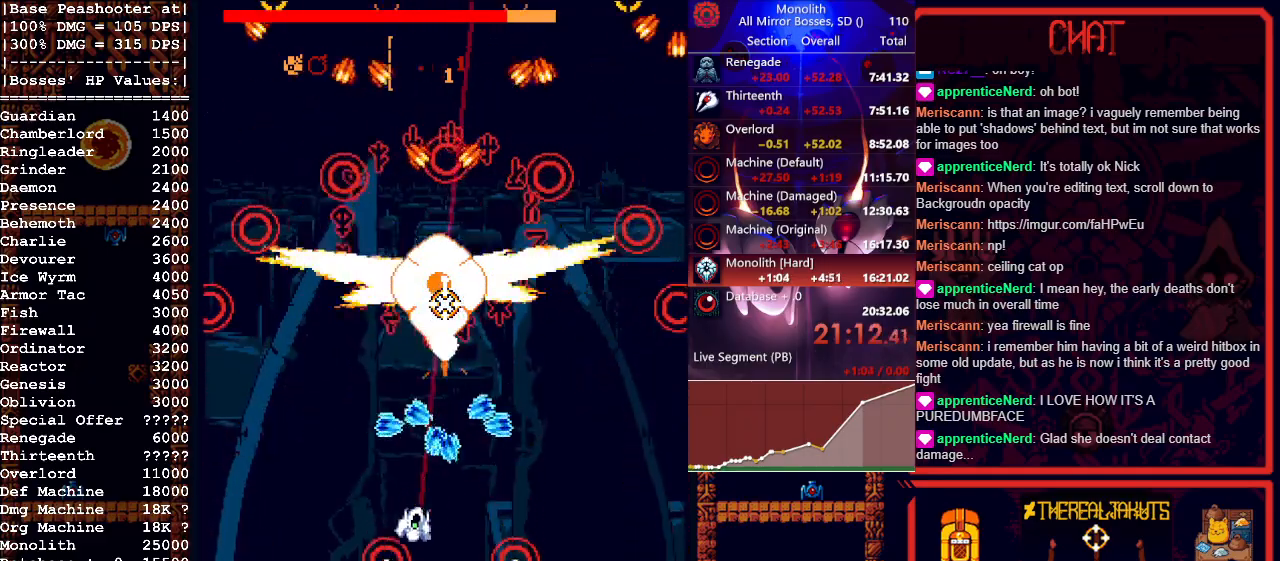
{"keys": [], "mouse": ["left"], "events": [[17, "s", "up"], [67, "a", "up"], [217, "s", "down"], [383, "d", "down"], [433, "d", "up"], [483, "s", "up"]]}
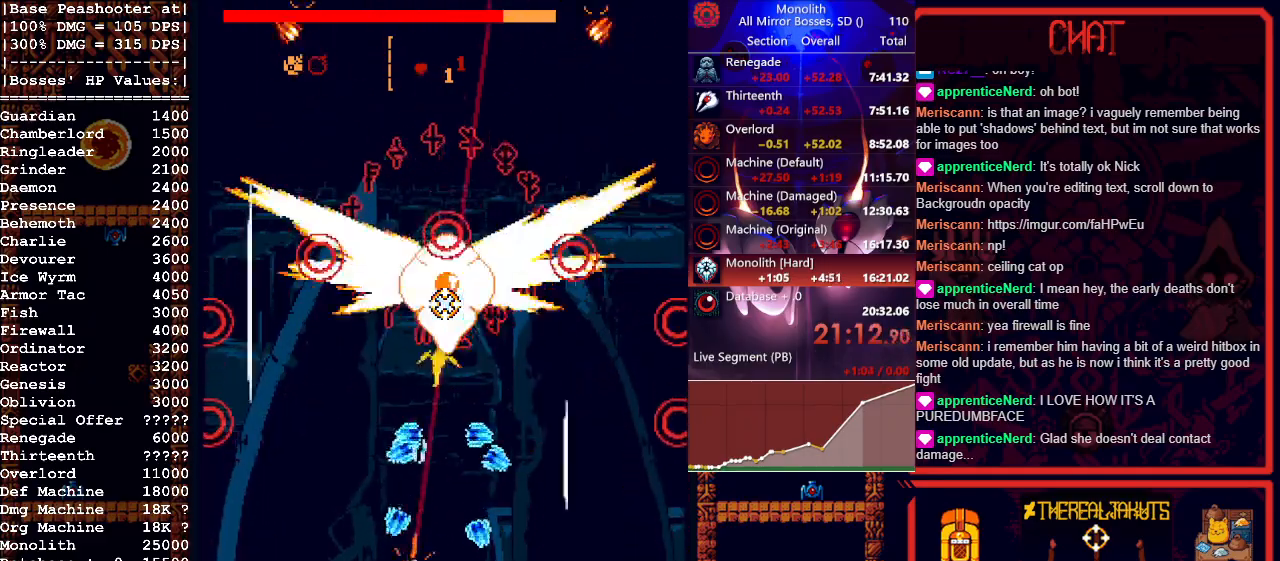
{"keys": [], "mouse": ["left"], "events": [[133, "w", "down"], [417, "w", "up"]]}
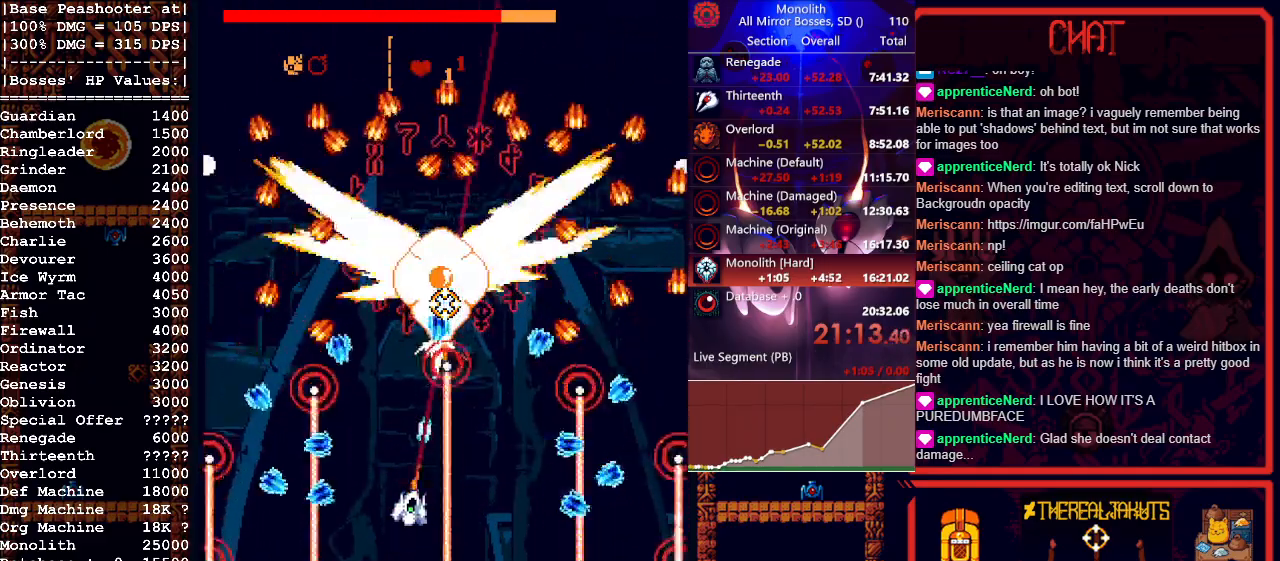
{"keys": [], "mouse": ["left"], "events": [[183, "s", "down"], [283, "s", "up"]]}
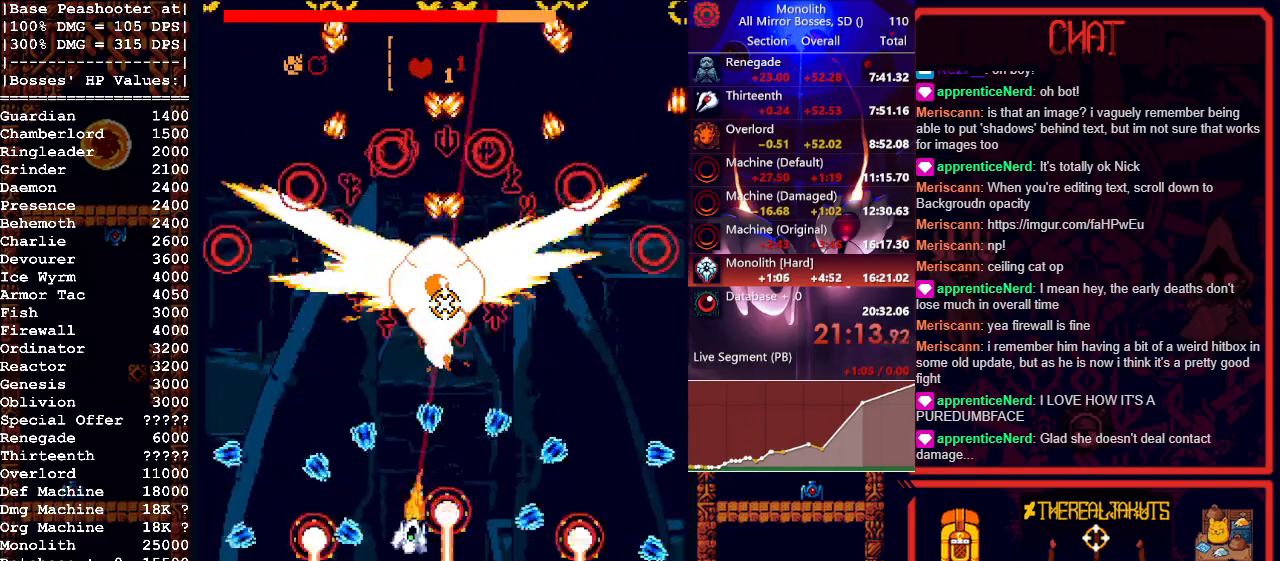
{"keys": ["w"], "mouse": ["left"], "events": [[83, "s", "down"], [117, "d", "down"], [350, "s", "up"], [450, "d", "up"], [450, "w", "down"]]}
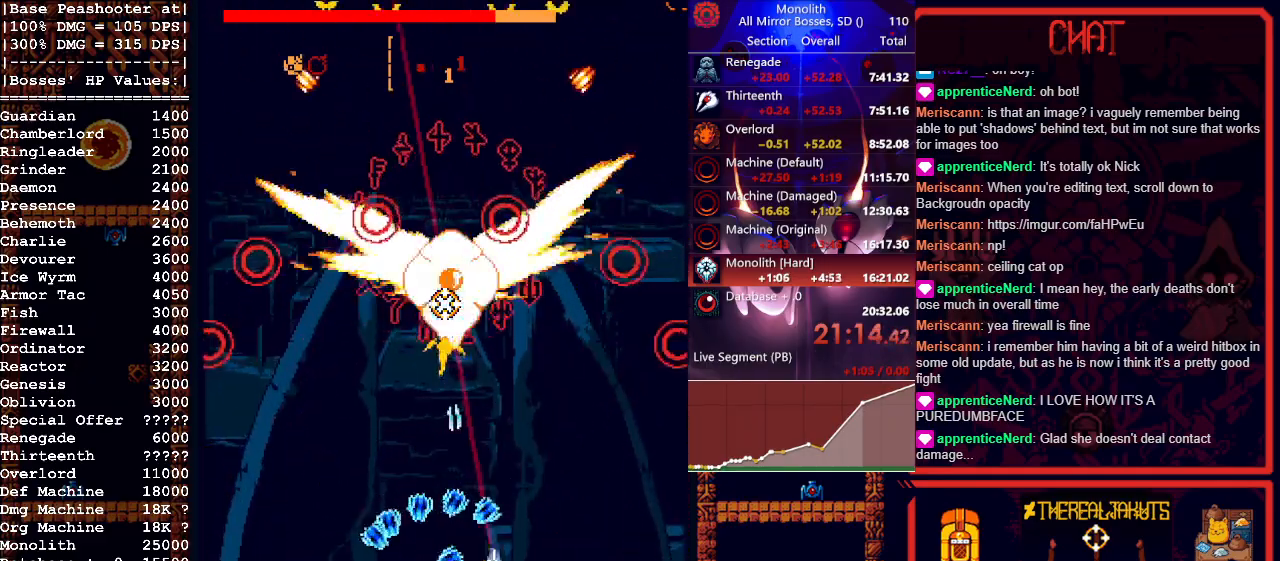
{"keys": [], "mouse": ["left"], "events": [[183, "a", "down"], [367, "w", "up"], [400, "a", "up"]]}
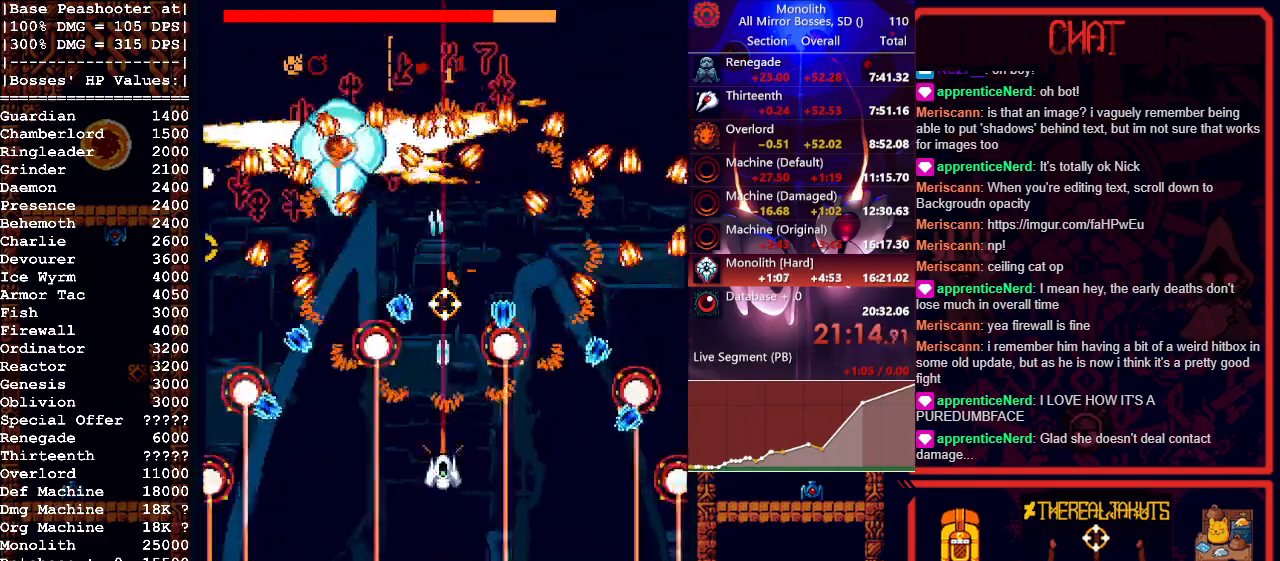
{"keys": [], "mouse": ["left"], "events": [[183, "s", "down"], [467, "s", "up"]]}